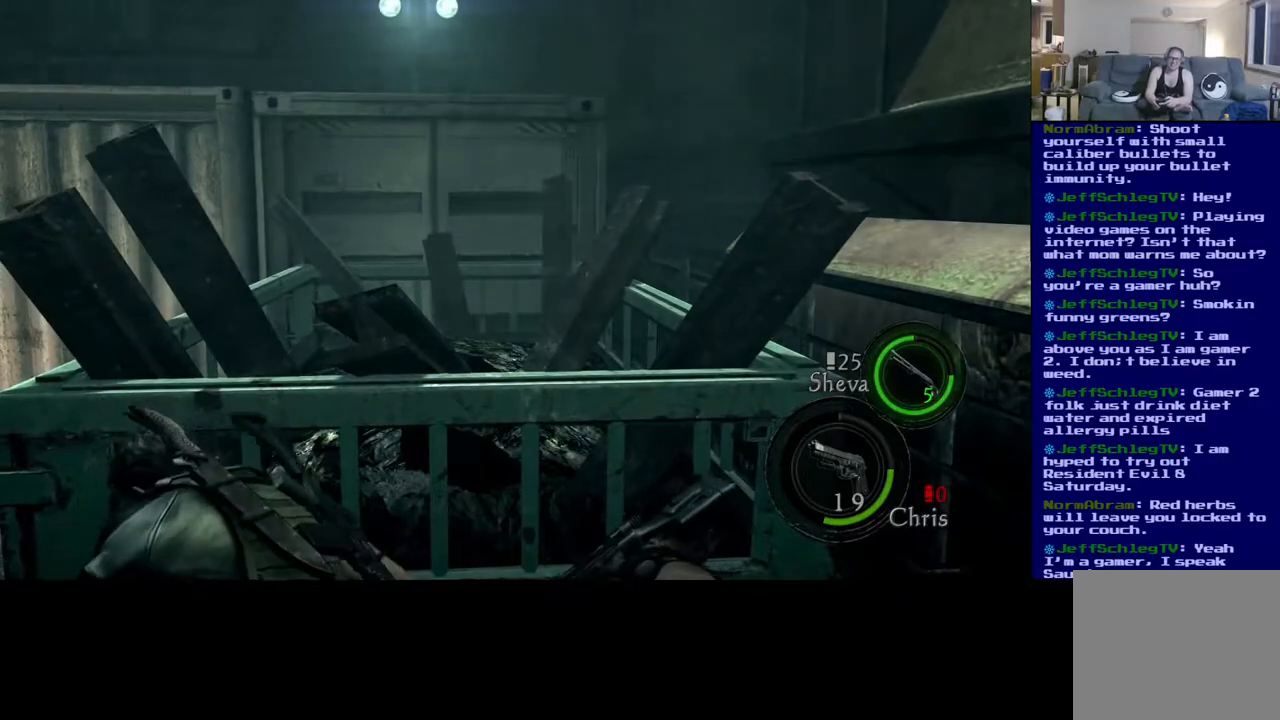
Gameplay with a controller (Xbox layout); each line is a JSON object with the inputs held at the frame after it. "events" lists button and stick changes between this image and that frame as [ms after this image, input, new state], when the widget could be followed in between.
{"buttons": [], "left_stick": "up", "right_stick": "center", "events": []}
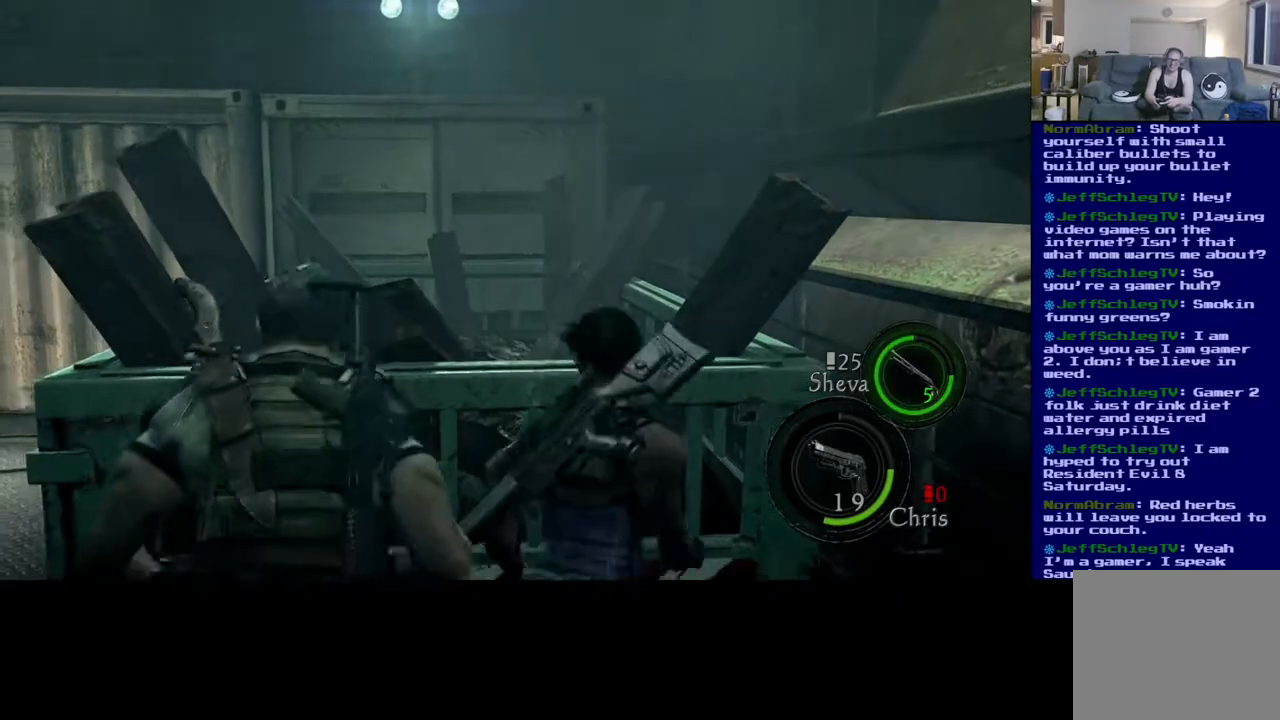
{"buttons": [], "left_stick": "center", "right_stick": "left", "events": [[283, "right_stick", "left"], [300, "left_stick", "center"]]}
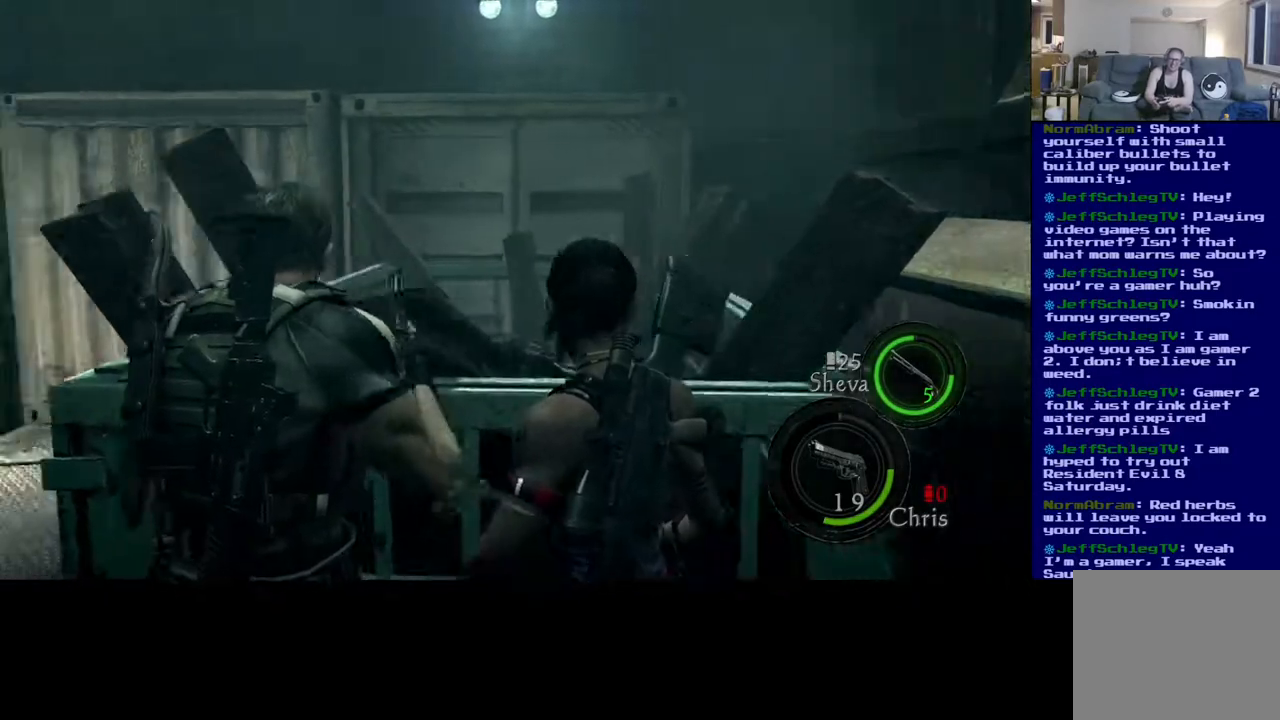
{"buttons": [], "left_stick": "down-left", "right_stick": "left", "events": [[17, "left_stick", "down-left"]]}
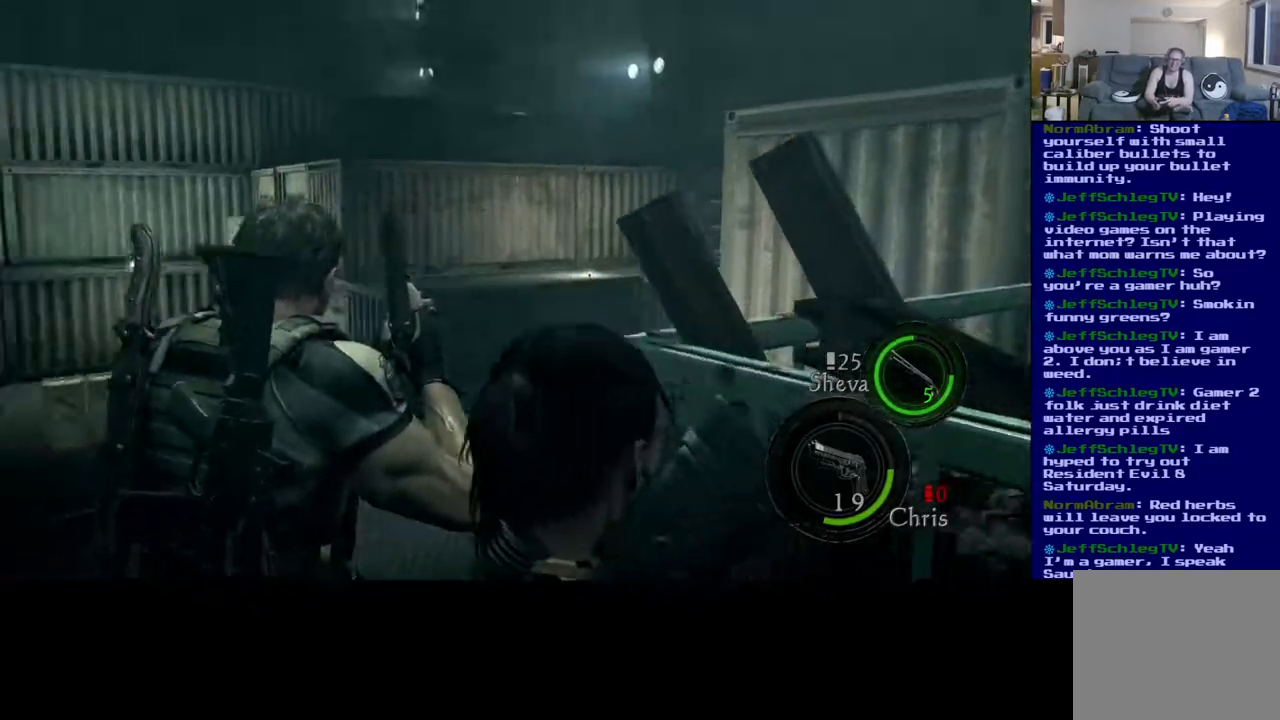
{"buttons": [], "left_stick": "up", "right_stick": "down", "events": [[50, "left_stick", "up-left"], [117, "left_stick", "up"], [133, "right_stick", "center"], [500, "right_stick", "down"]]}
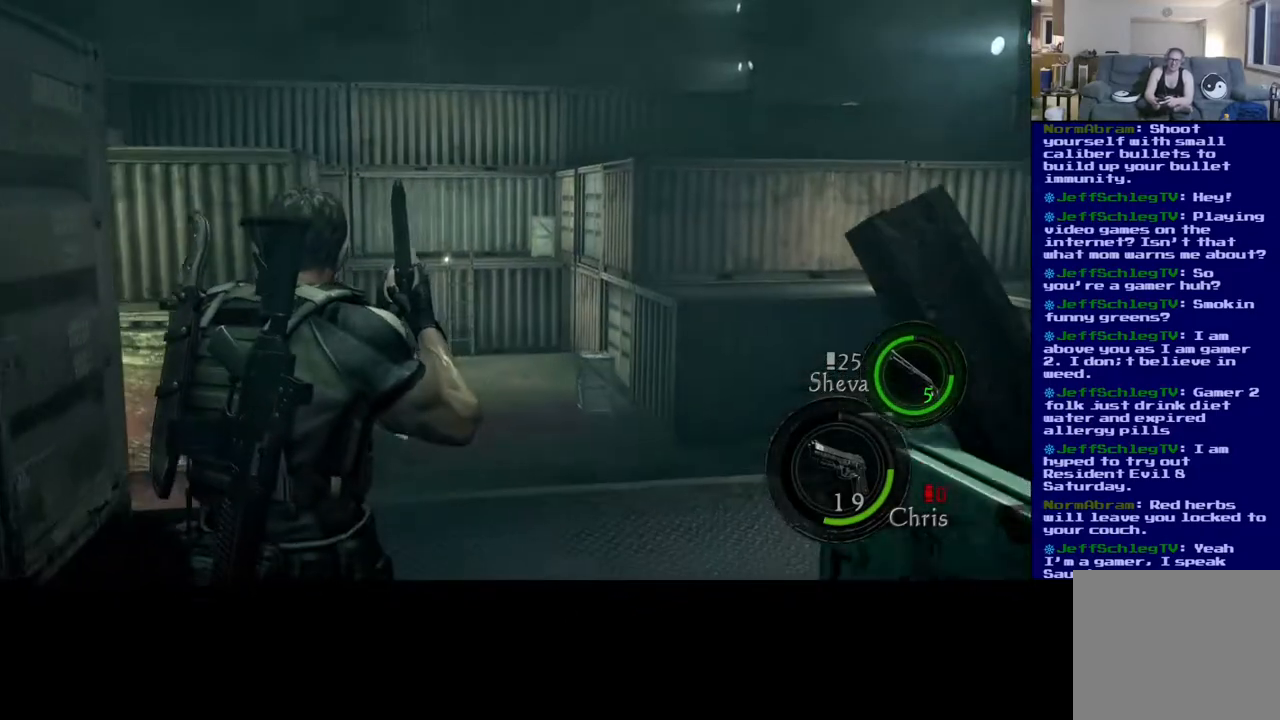
{"buttons": [], "left_stick": "up-right", "right_stick": "down", "events": [[217, "left_stick", "up-right"]]}
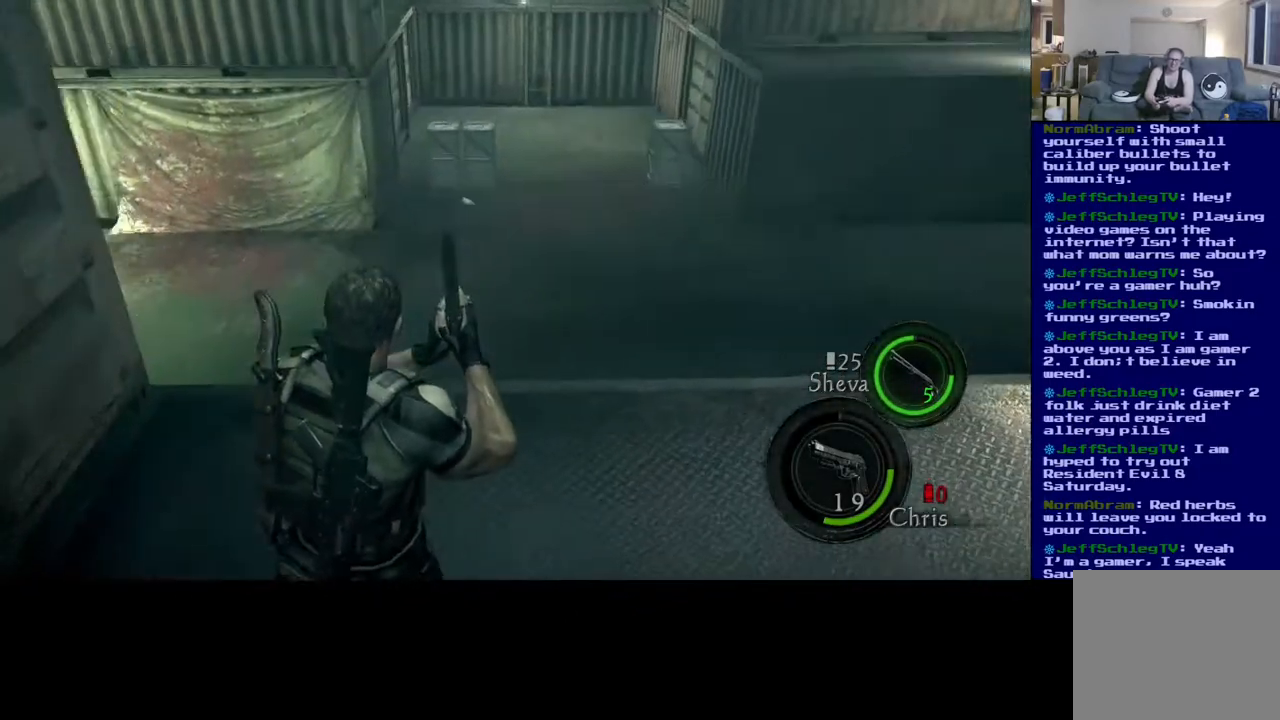
{"buttons": ["L3"], "left_stick": "up-right", "right_stick": "right", "events": [[33, "right_stick", "right"], [400, "L3", "down"]]}
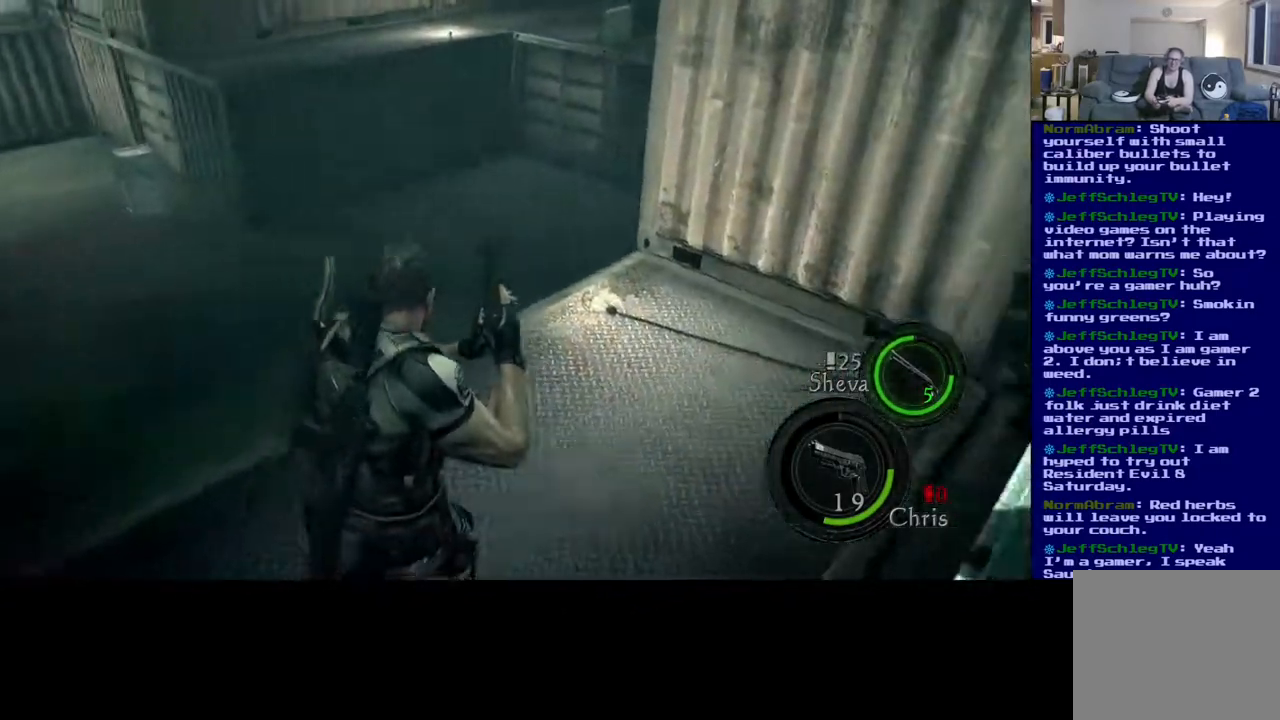
{"buttons": [], "left_stick": "up-right", "right_stick": "left", "events": [[117, "right_stick", "center"], [167, "right_stick", "left"], [433, "L3", "up"]]}
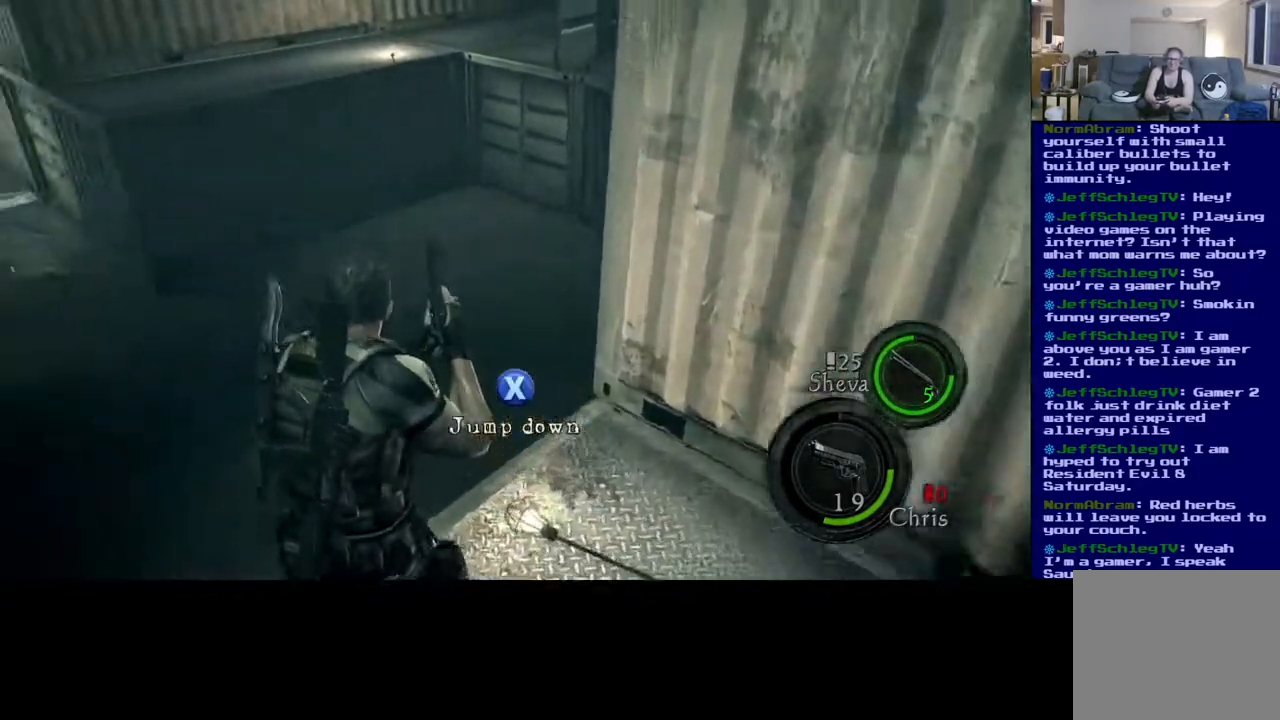
{"buttons": [], "left_stick": "center", "right_stick": "left", "events": [[133, "left_stick", "right"], [283, "left_stick", "down-right"], [417, "left_stick", "center"]]}
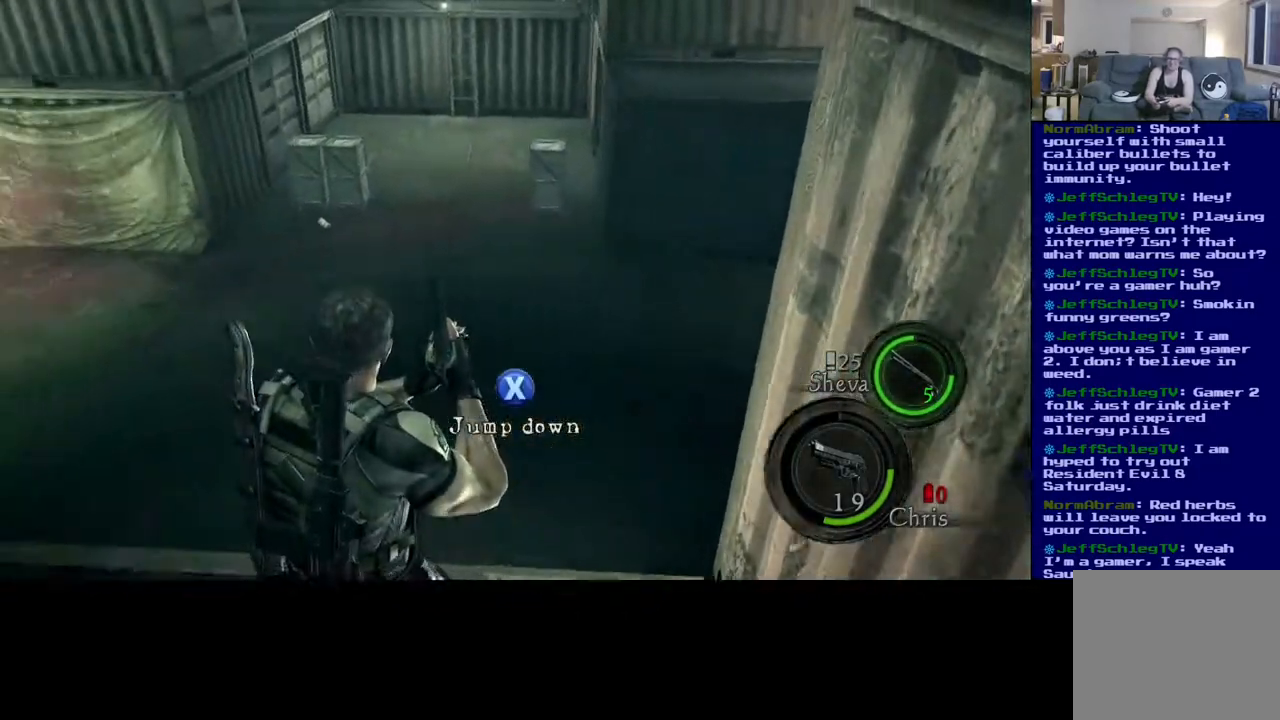
{"buttons": [], "left_stick": "center", "right_stick": "up-left", "events": [[17, "right_stick", "up-left"], [283, "right_stick", "center"], [450, "right_stick", "up-left"]]}
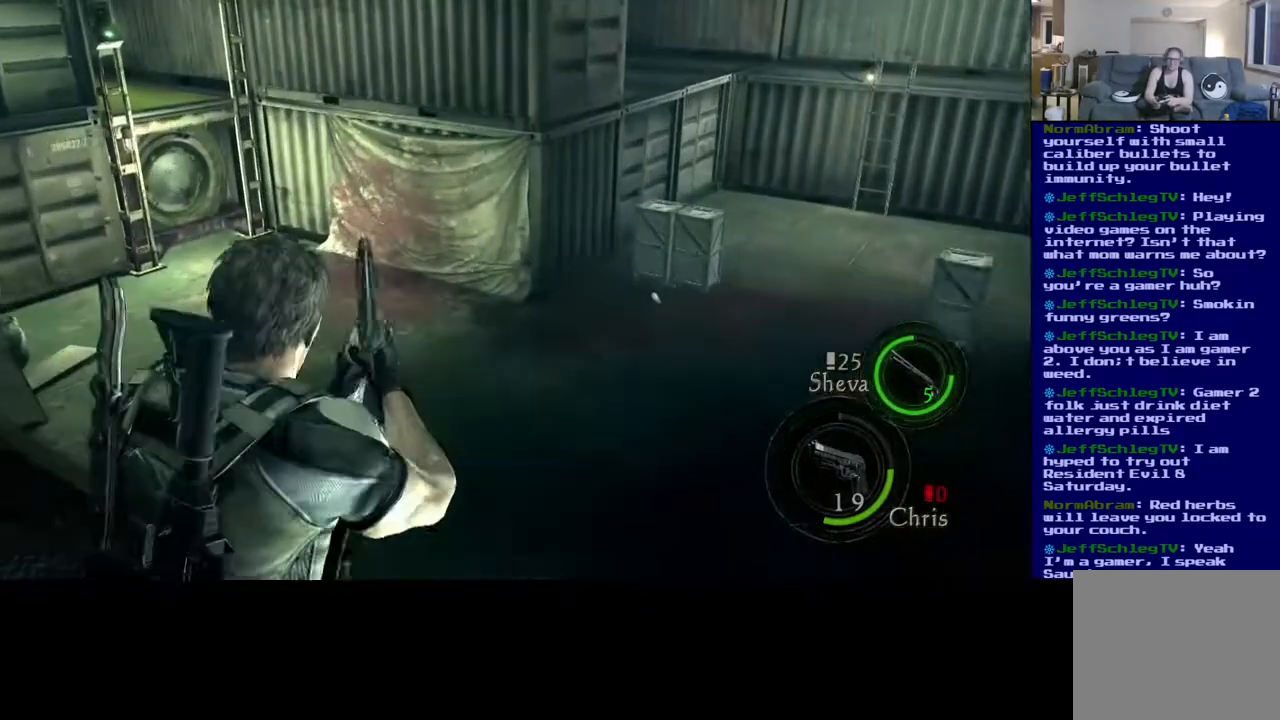
{"buttons": [], "left_stick": "center", "right_stick": "left"}
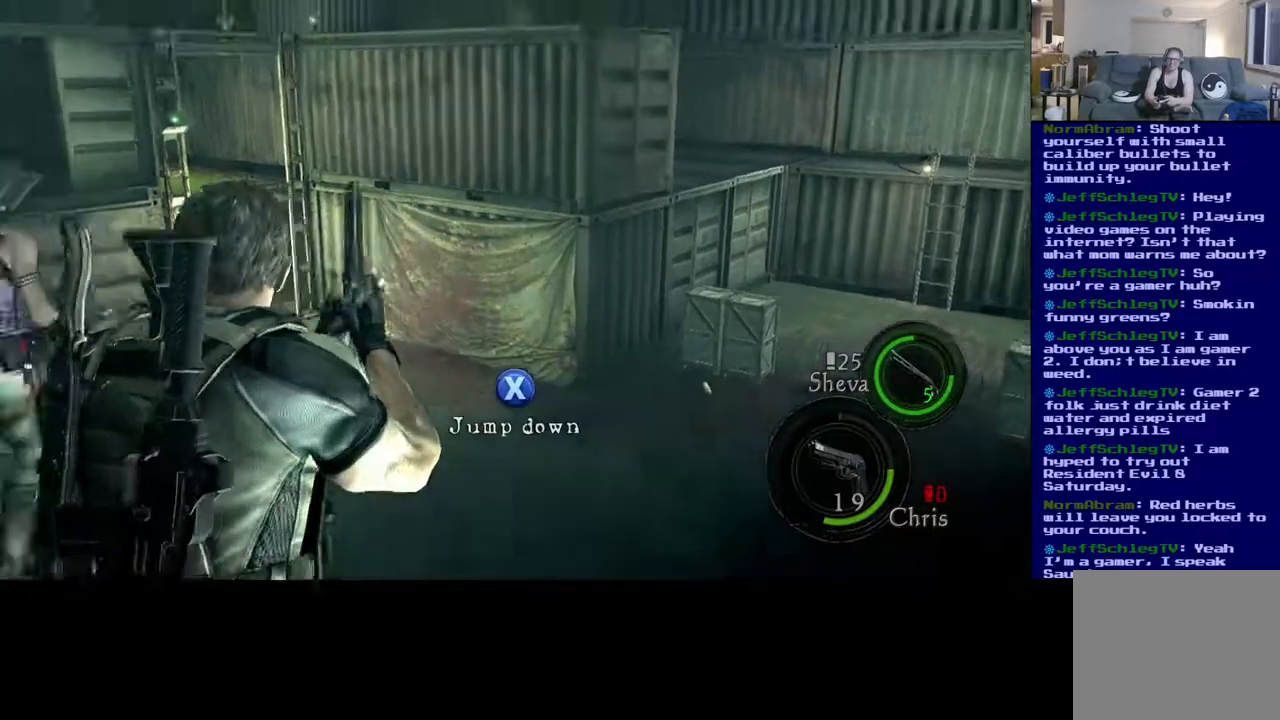
{"buttons": [], "left_stick": "up", "right_stick": "center", "events": [[17, "right_stick", "right"], [83, "left_stick", "up"], [83, "right_stick", "center"]]}
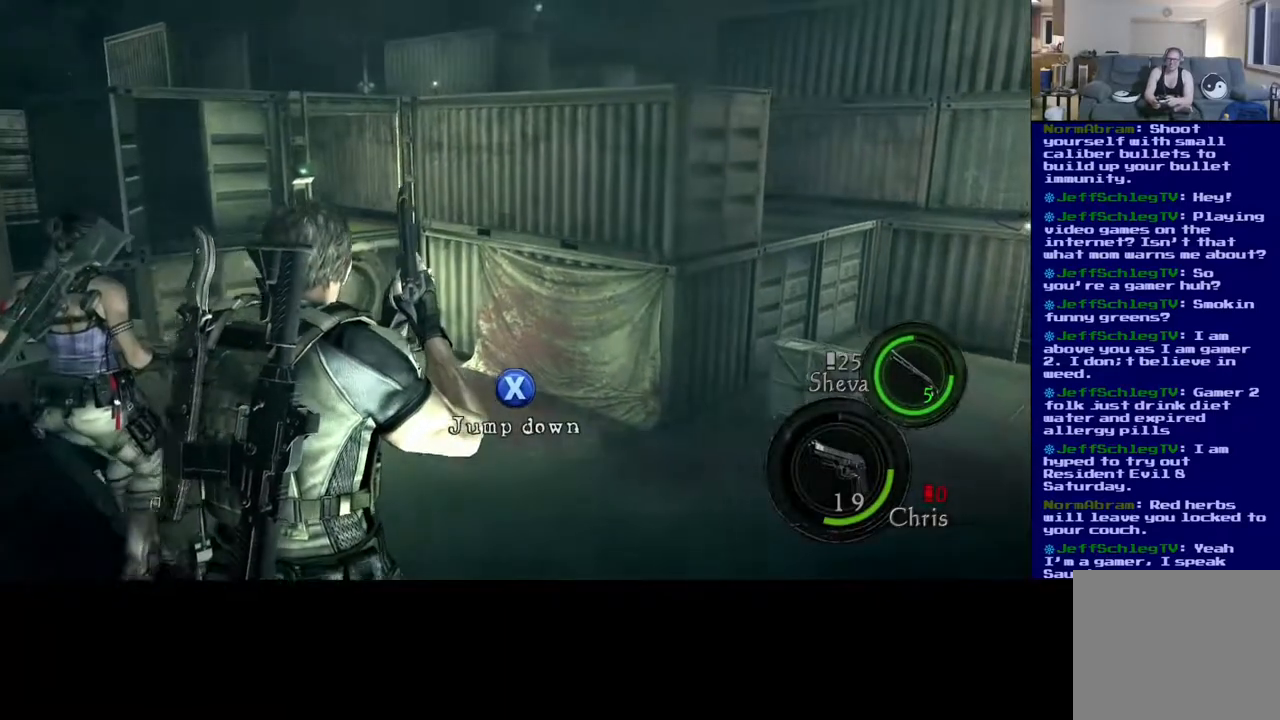
{"buttons": [], "left_stick": "up-right", "right_stick": "center", "events": [[17, "left_stick", "up-right"]]}
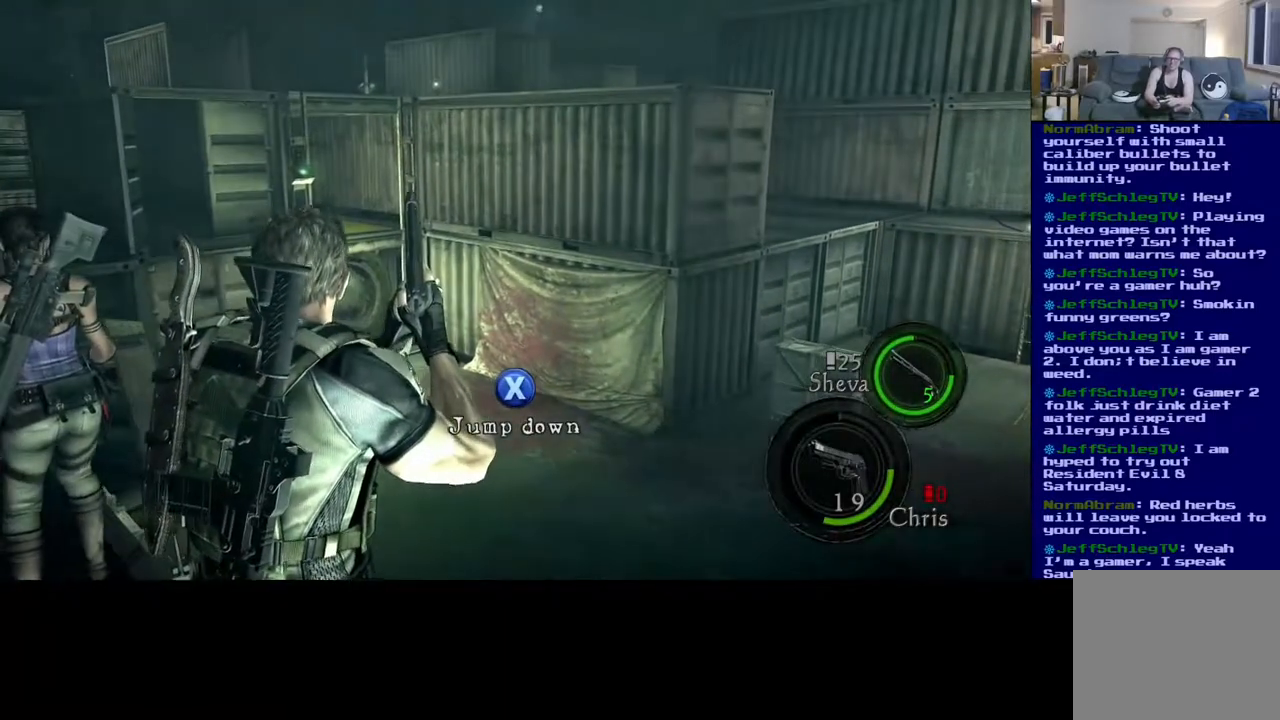
{"buttons": [], "left_stick": "center", "right_stick": "left", "events": [[50, "left_stick", "center"], [400, "right_stick", "left"]]}
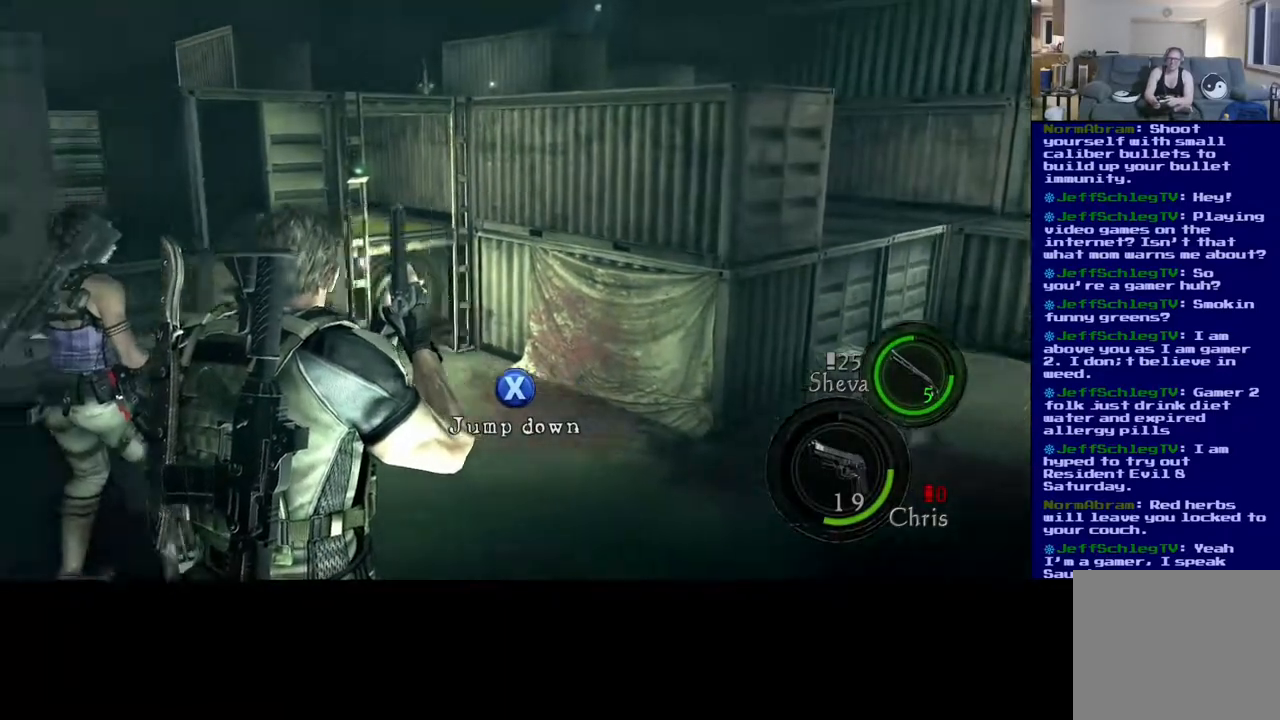
{"buttons": [], "left_stick": "center", "right_stick": "center", "events": [[50, "right_stick", "center"]]}
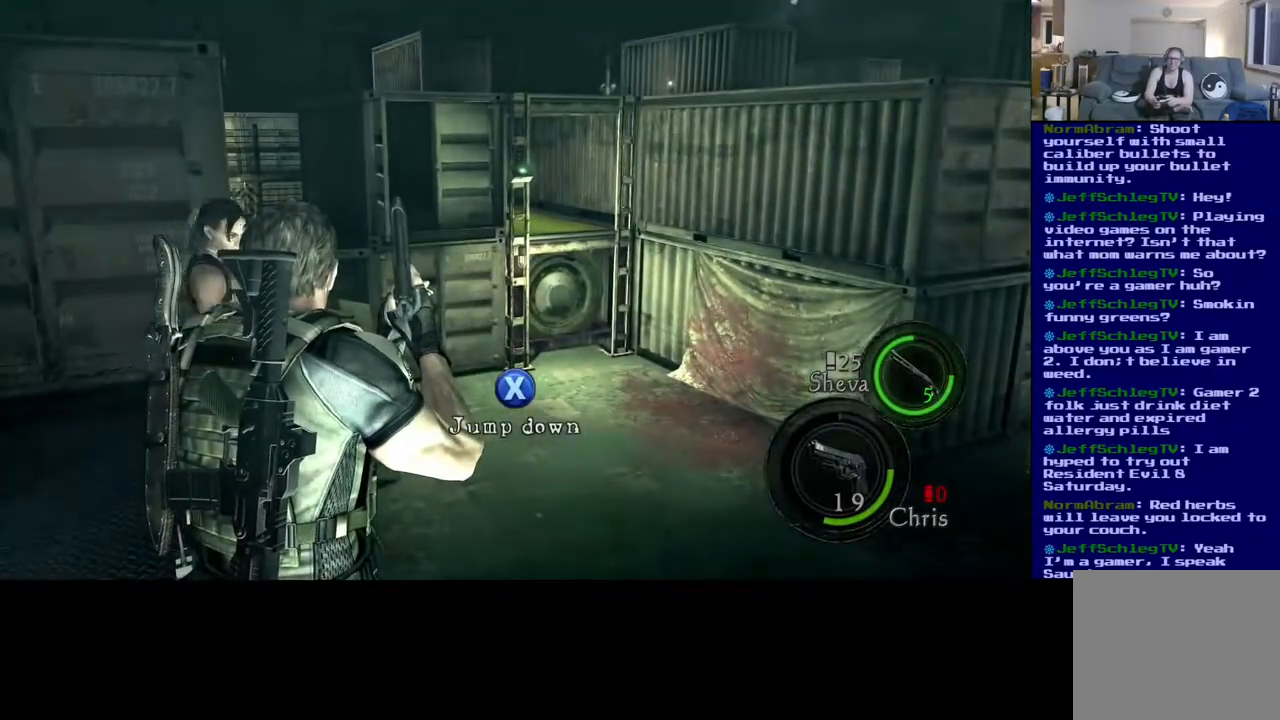
{"buttons": [], "left_stick": "center", "right_stick": "center", "events": []}
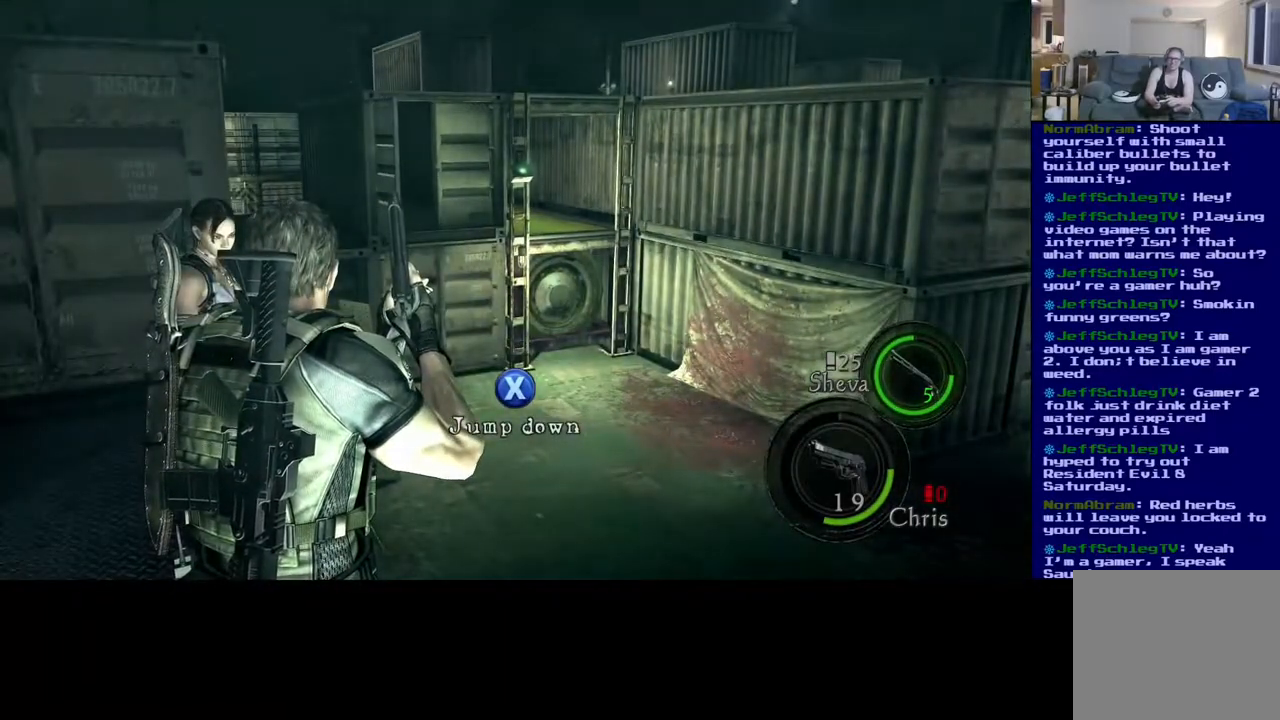
{"buttons": [], "left_stick": "center", "right_stick": "right", "events": [[117, "right_stick", "right"]]}
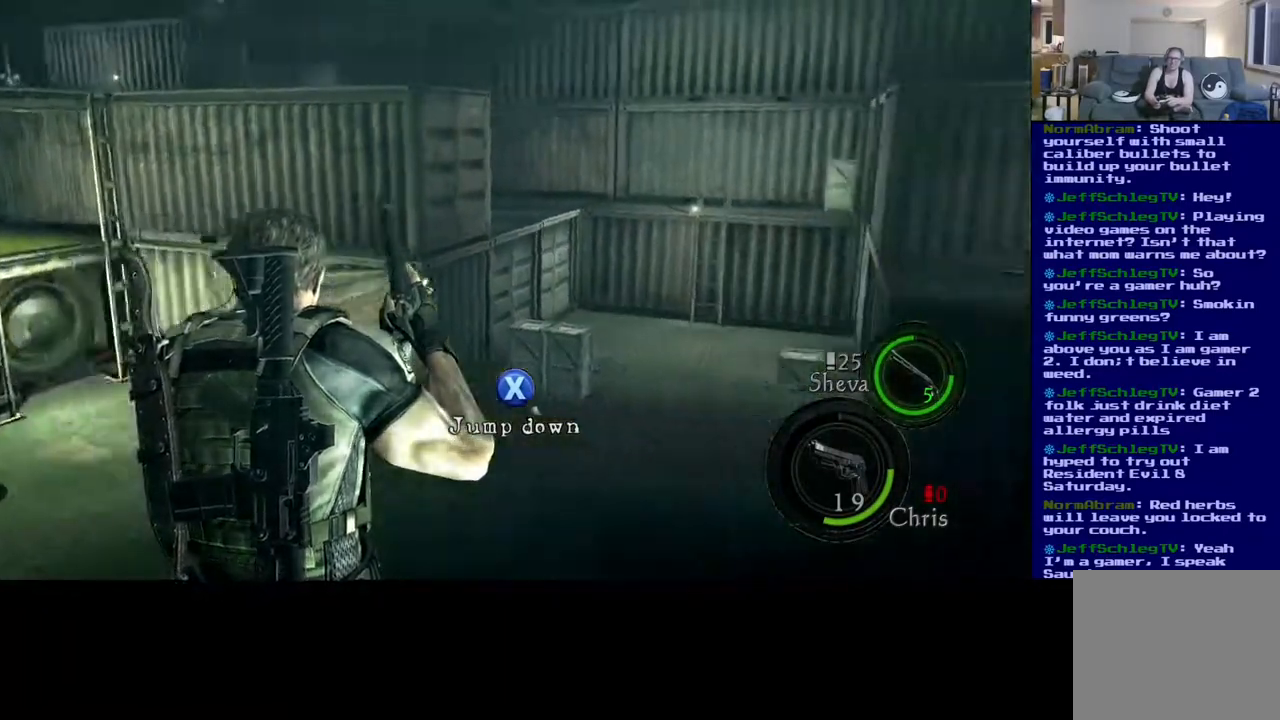
{"buttons": [], "left_stick": "left", "right_stick": "center", "events": [[217, "left_stick", "left"], [433, "right_stick", "center"]]}
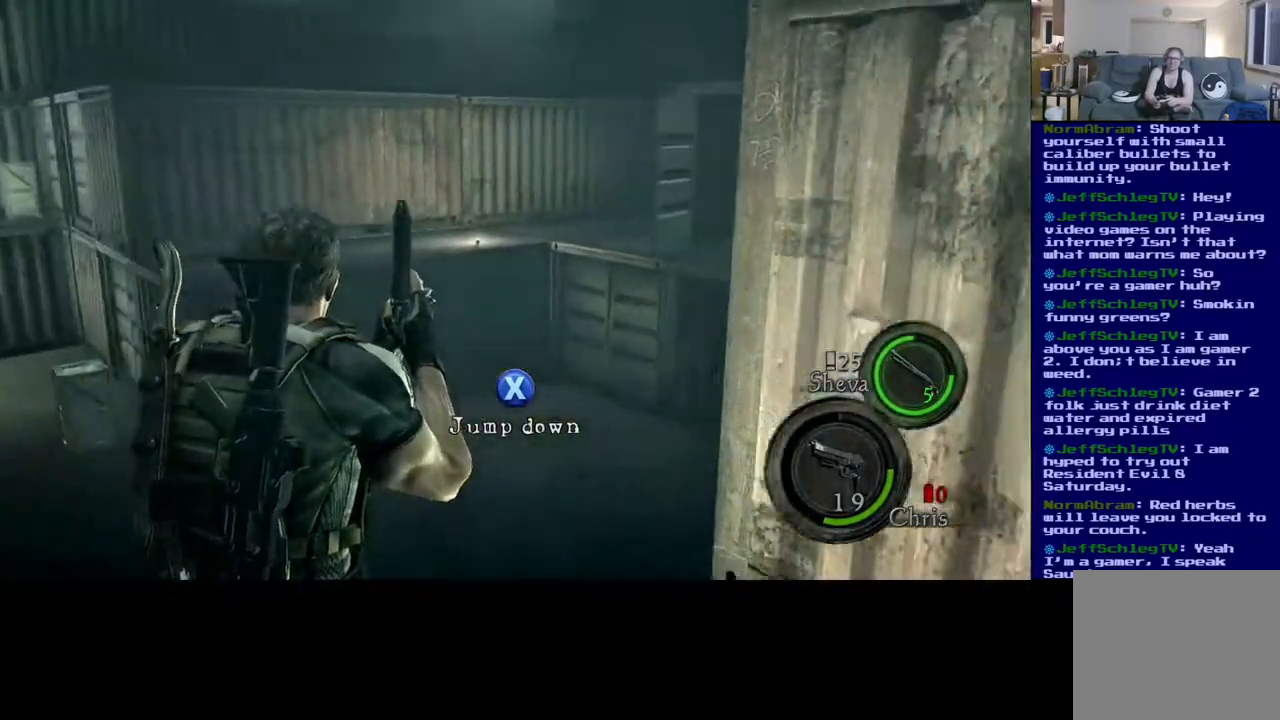
{"buttons": [], "left_stick": "right", "right_stick": "center", "events": [[233, "left_stick", "center"], [500, "left_stick", "right"]]}
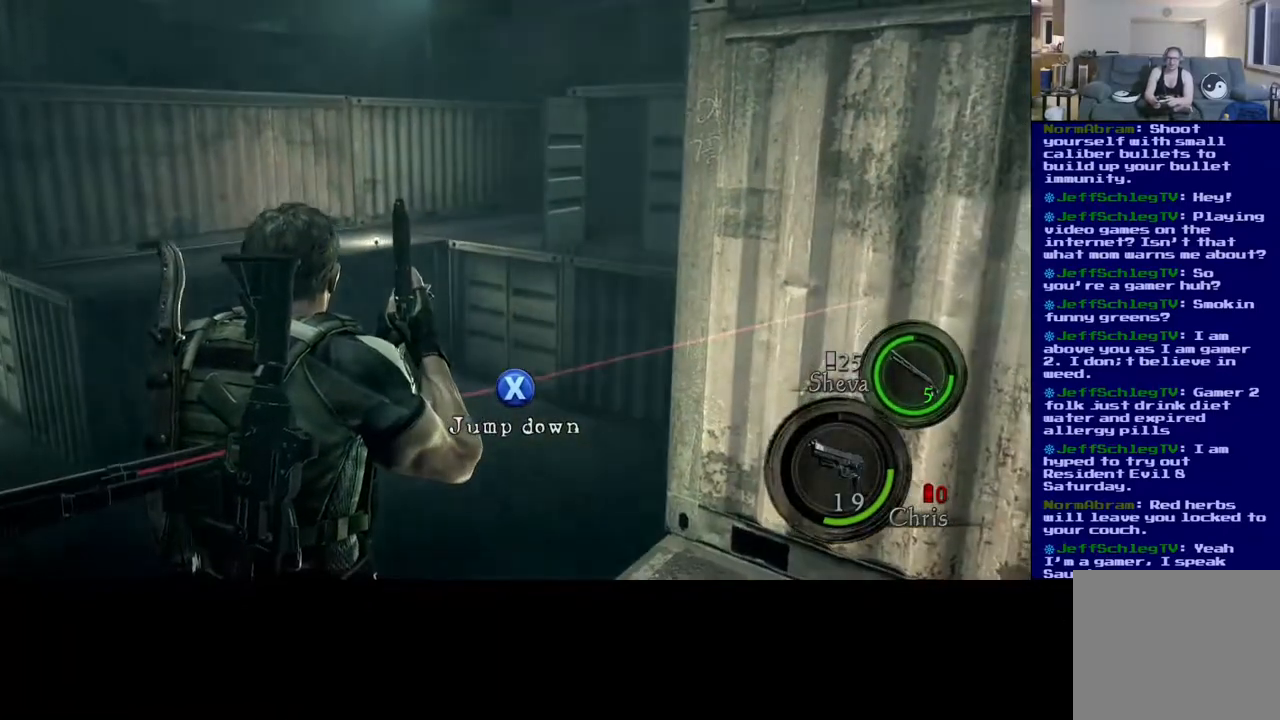
{"buttons": [], "left_stick": "right", "right_stick": "left", "events": [[17, "right_stick", "left"]]}
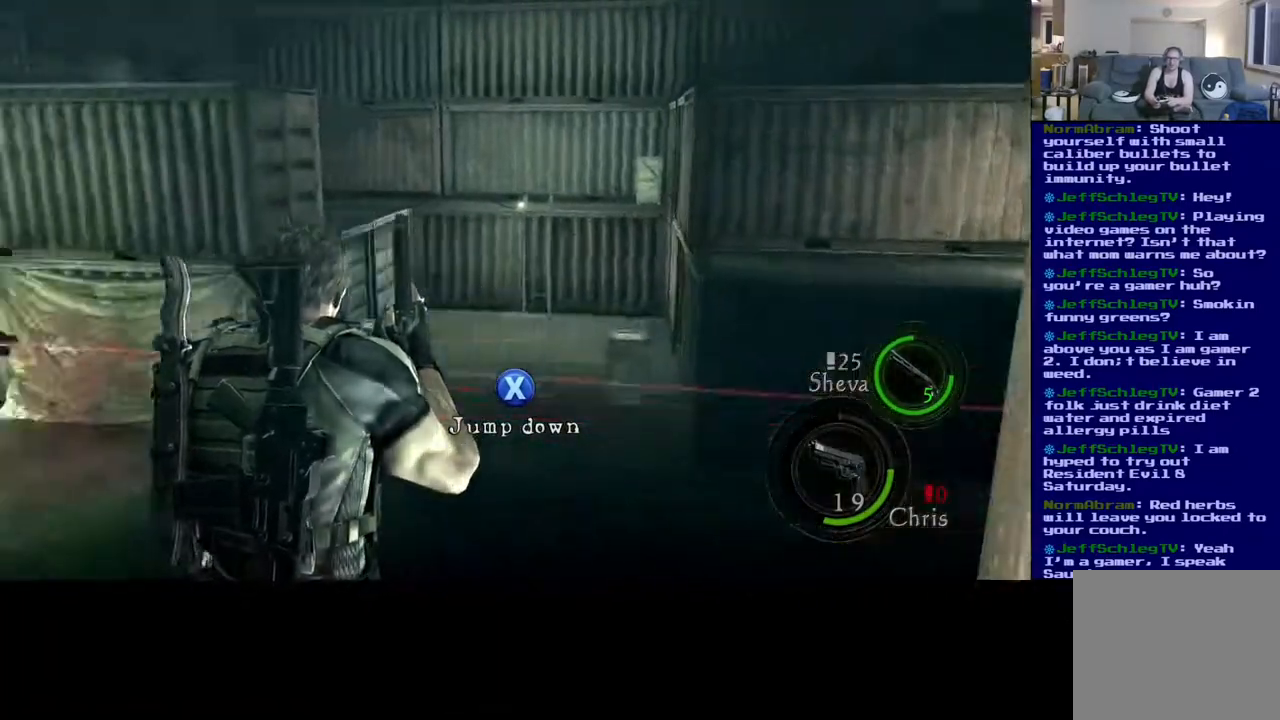
{"buttons": [], "left_stick": "up", "right_stick": "down", "events": [[17, "left_stick", "center"], [117, "right_stick", "center"], [333, "right_stick", "down-right"], [450, "left_stick", "up"], [500, "right_stick", "down"]]}
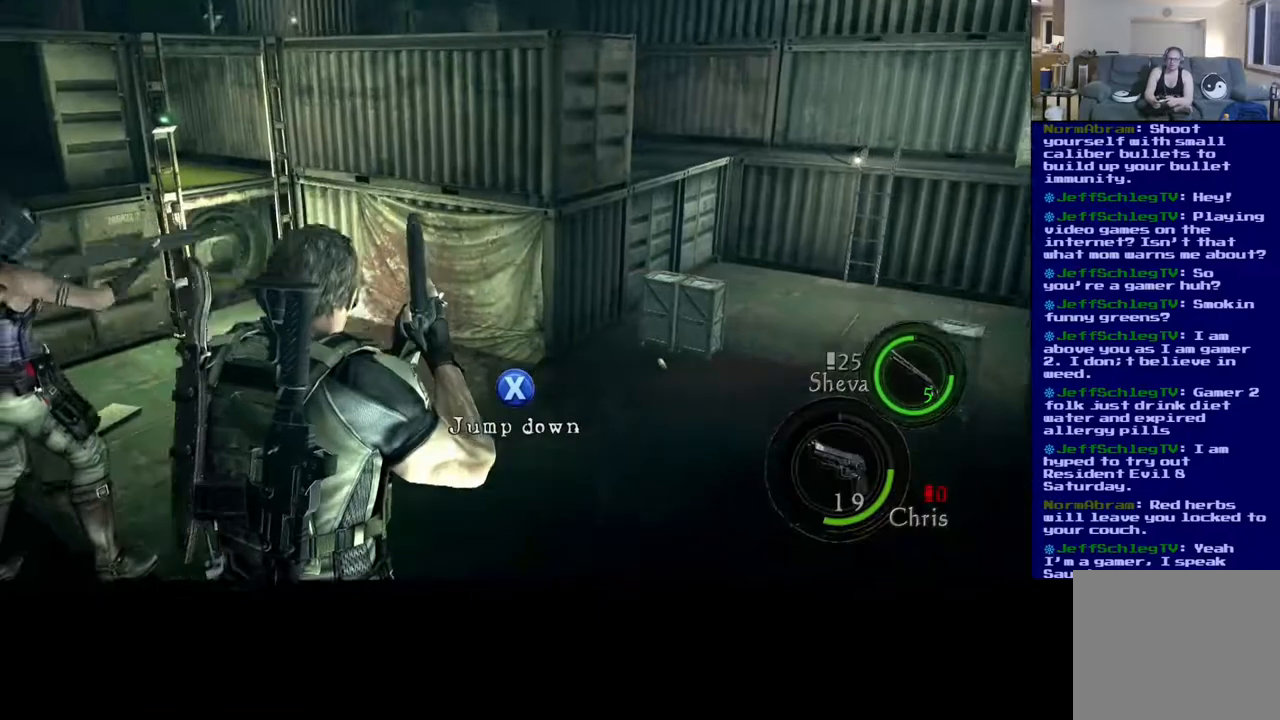
{"buttons": [], "left_stick": "center", "right_stick": "down", "events": [[17, "left_stick", "up-right"], [300, "left_stick", "center"]]}
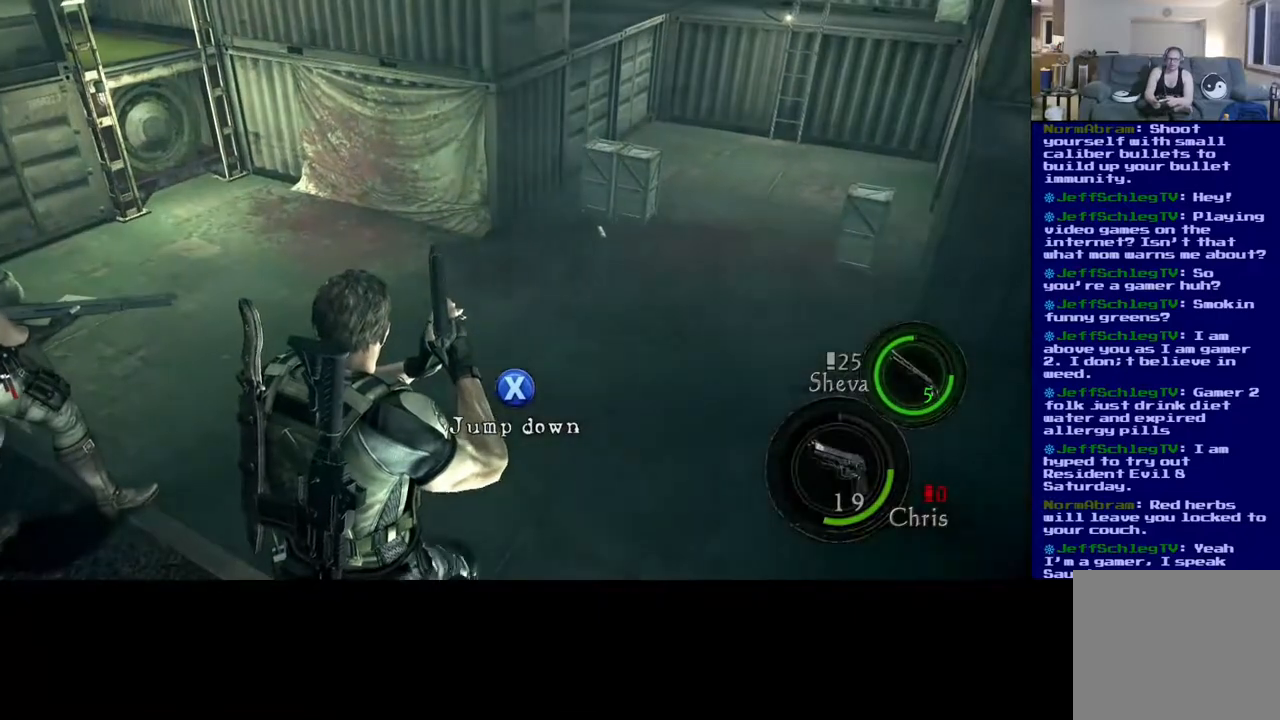
{"buttons": [], "left_stick": "center", "right_stick": "center", "events": [[33, "right_stick", "center"]]}
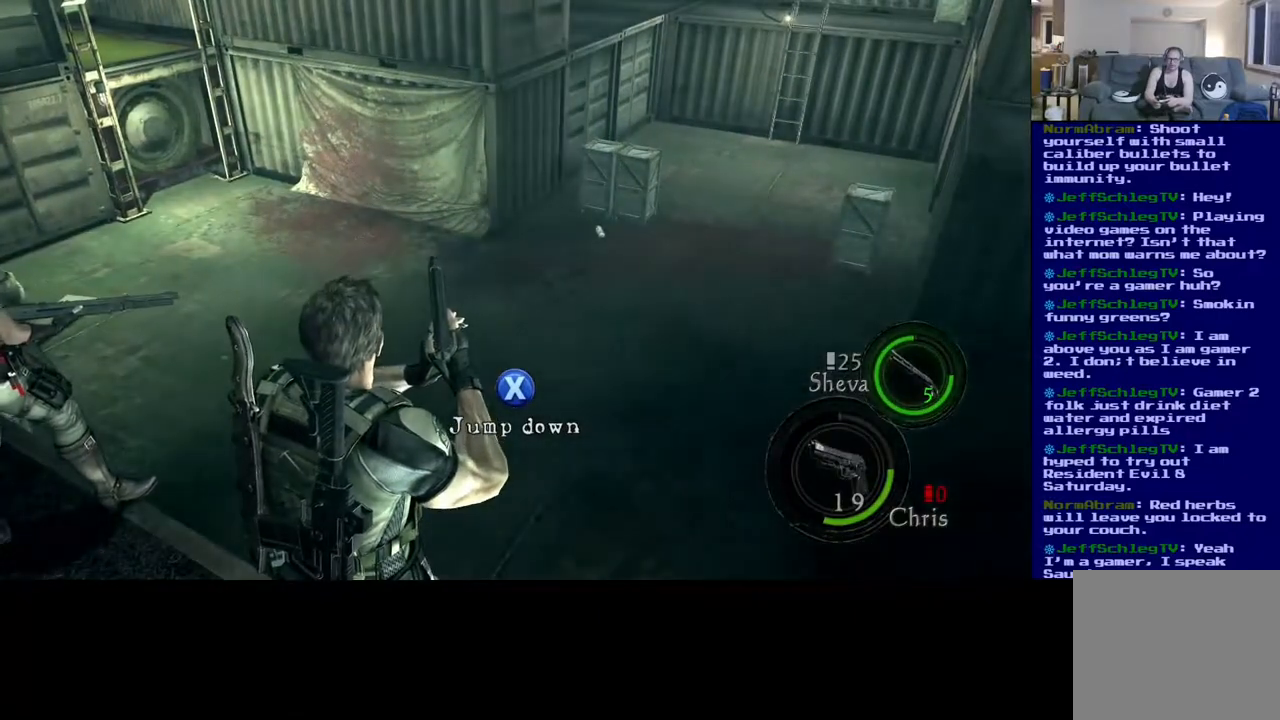
{"buttons": [], "left_stick": "center", "right_stick": "center", "events": []}
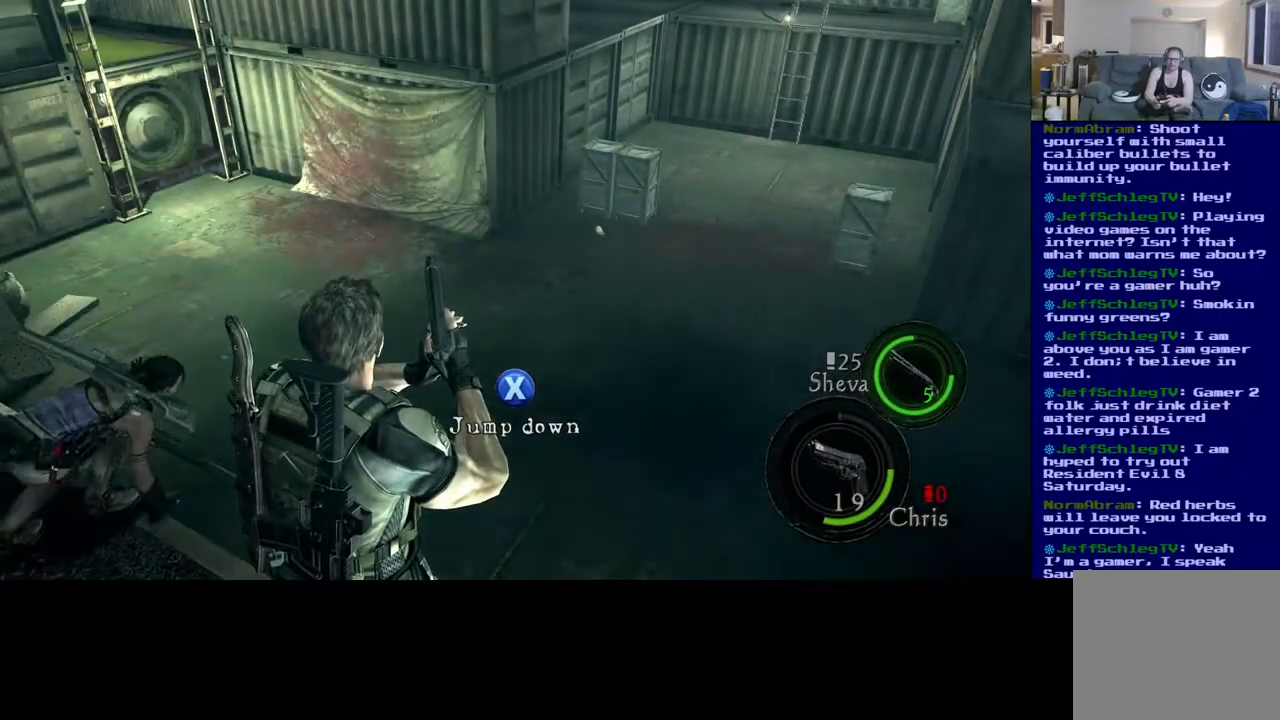
{"buttons": [], "left_stick": "center", "right_stick": "center", "events": [[67, "X", "down"], [167, "X", "up"]]}
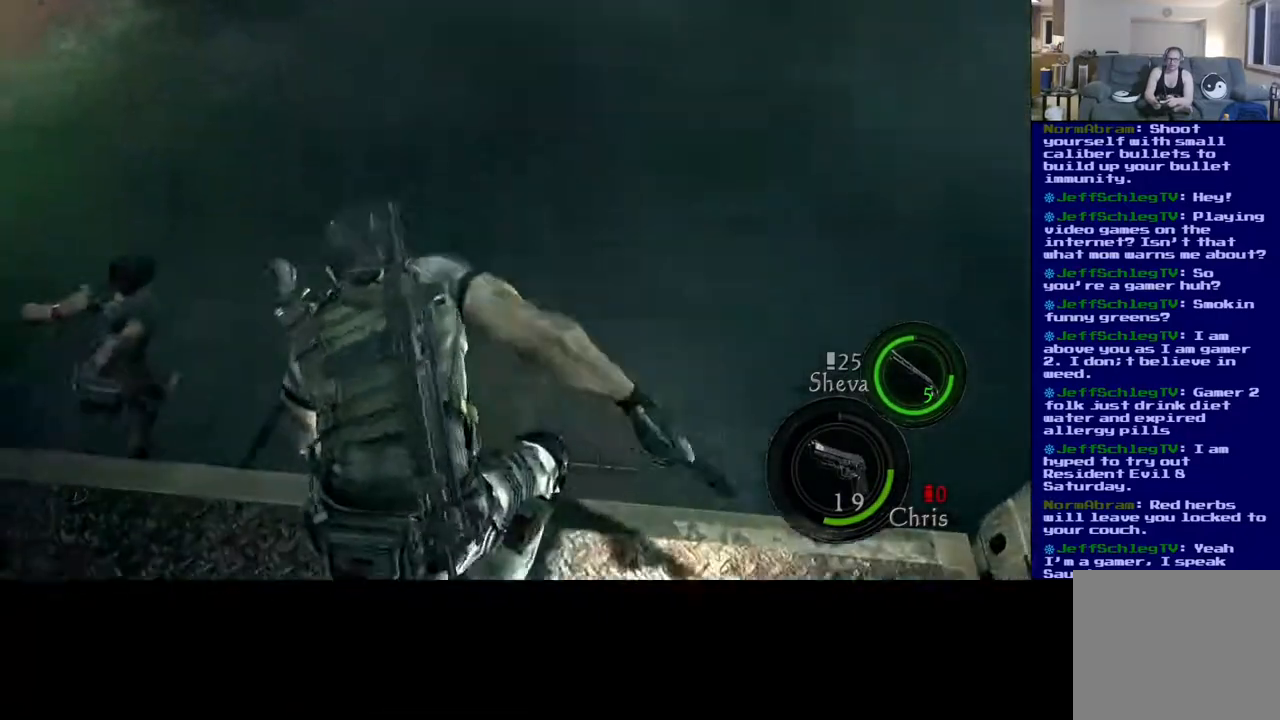
{"buttons": [], "left_stick": "center", "right_stick": "center", "events": []}
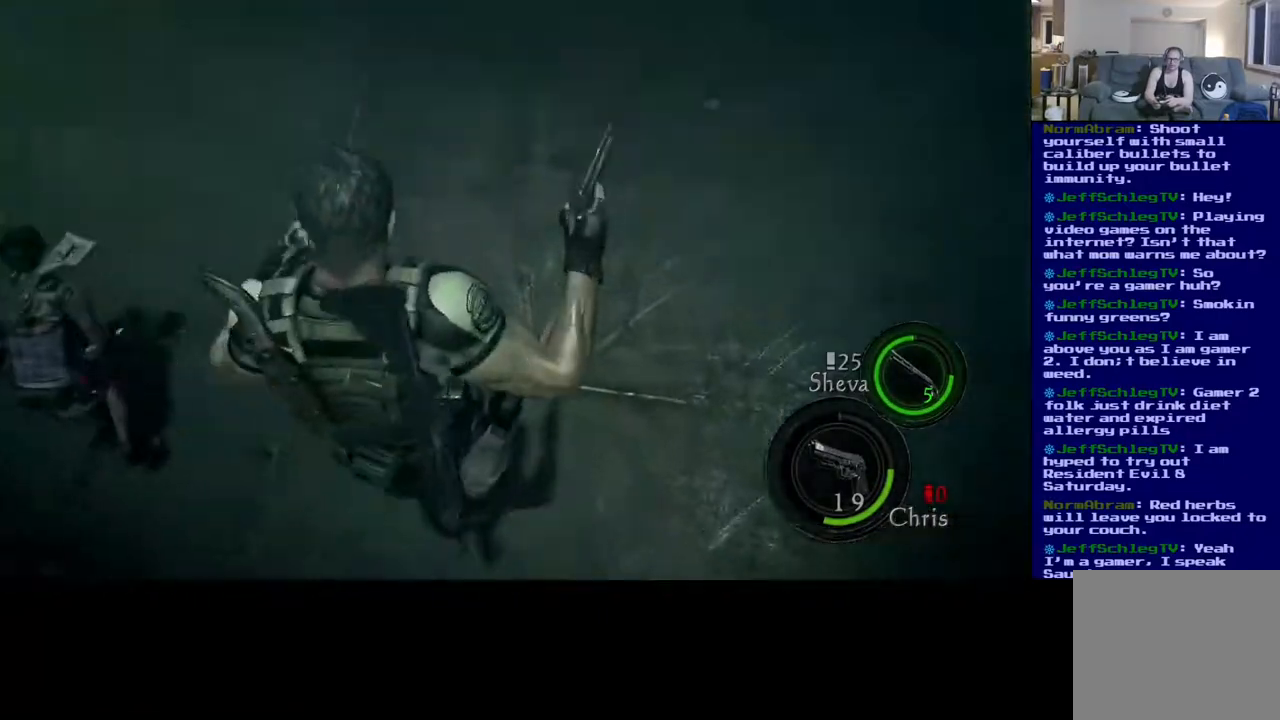
{"buttons": [], "left_stick": "up", "right_stick": "up", "events": [[100, "right_stick", "up"], [350, "left_stick", "up"]]}
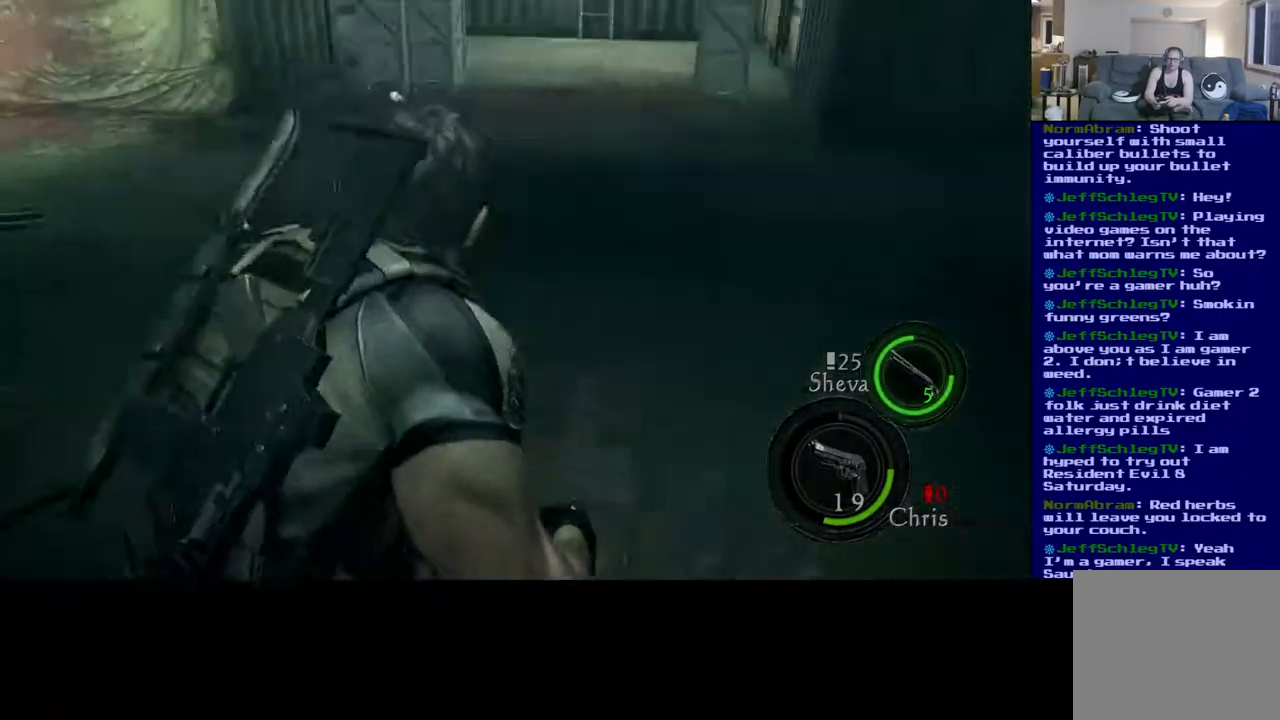
{"buttons": ["L3"], "left_stick": "up", "right_stick": "center", "events": [[150, "right_stick", "center"], [250, "L3", "down"]]}
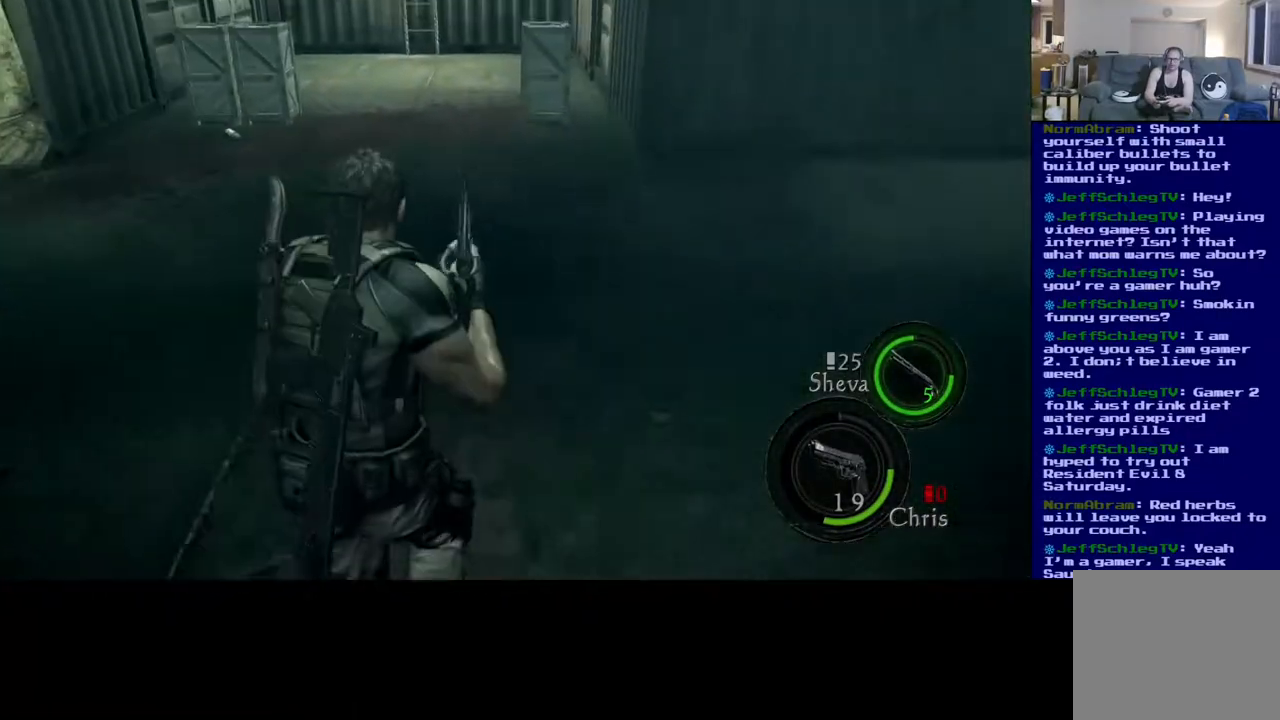
{"buttons": ["L3"], "left_stick": "up", "right_stick": "center", "events": [[150, "right_stick", "up"], [250, "right_stick", "center"]]}
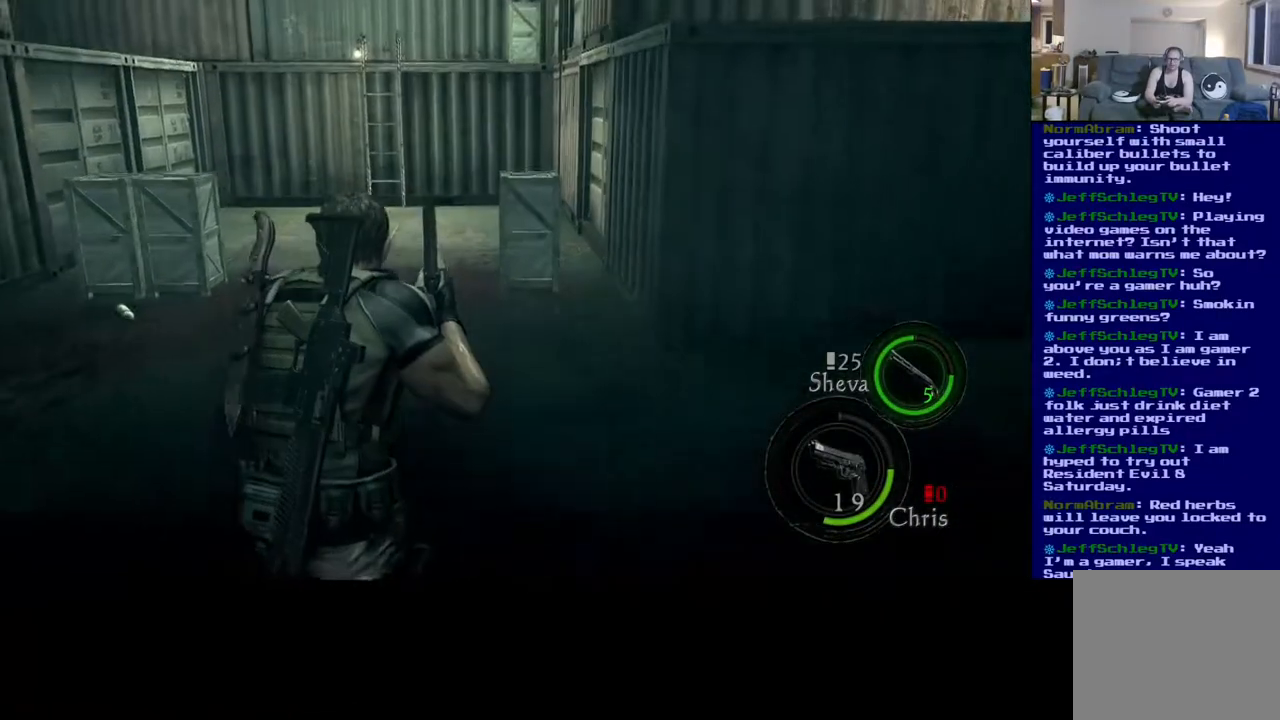
{"buttons": ["L3"], "left_stick": "up", "right_stick": "down", "events": [[267, "right_stick", "down"]]}
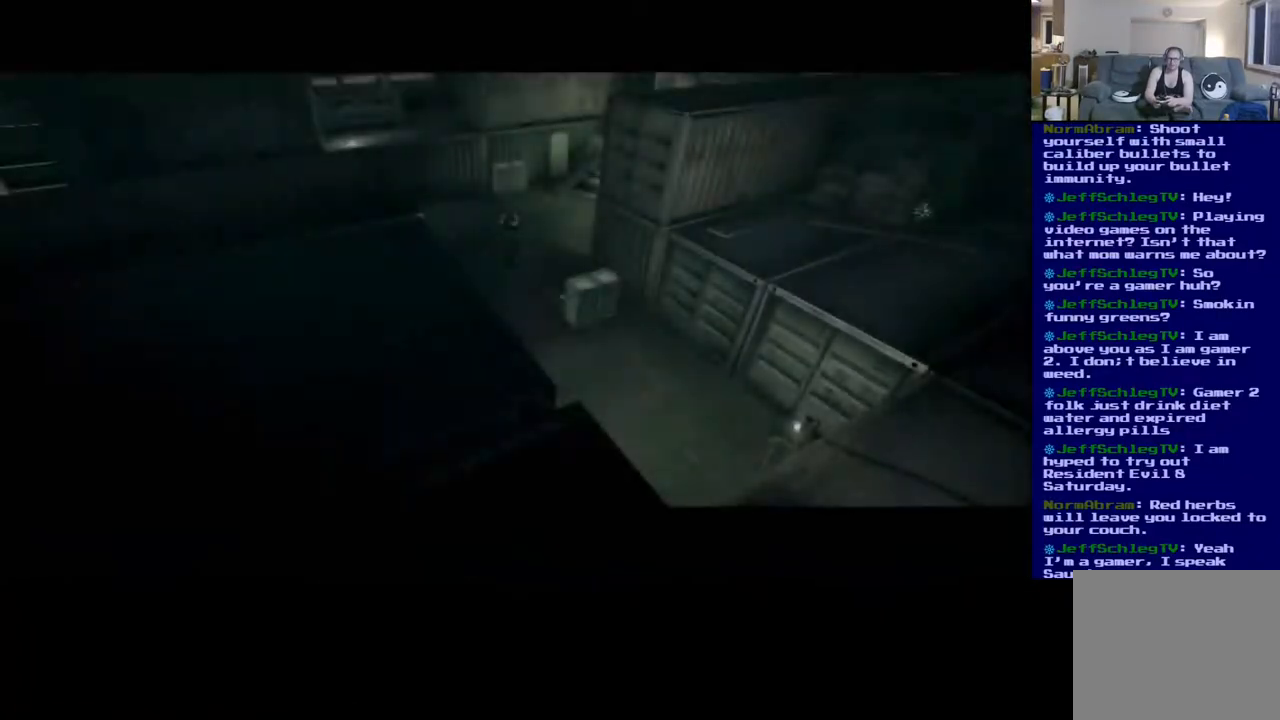
{"buttons": [], "left_stick": "center", "right_stick": "center", "events": [[50, "right_stick", "center"], [83, "L3", "up"], [217, "left_stick", "center"]]}